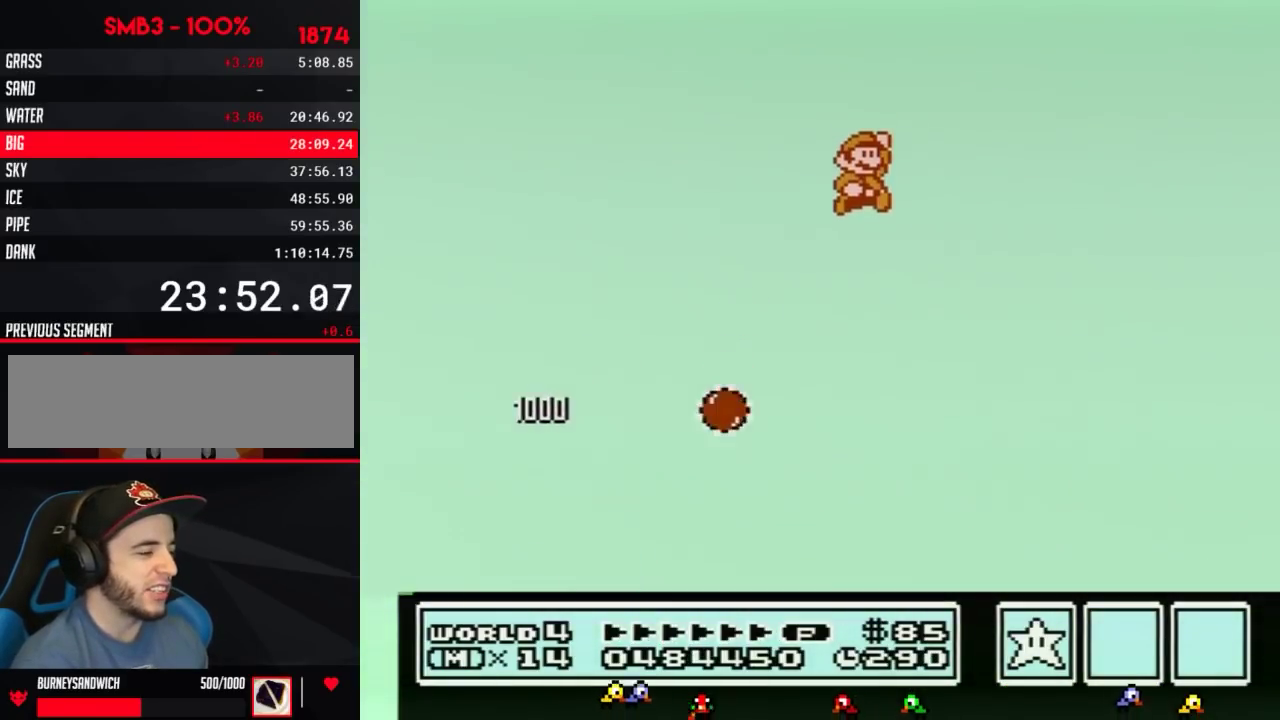
Gameplay with a controller (Nintendo layout); each line is a JSON object with the inputs held at the frame after it. "events" lists button and stick changes between this image and that frame as [ms after this image, input, new state], when the widget could be followed in between. Not read: L3 R3.
{"buttons": ["A", "B", "DPAD_UP", "DPAD_RIGHT"], "events": []}
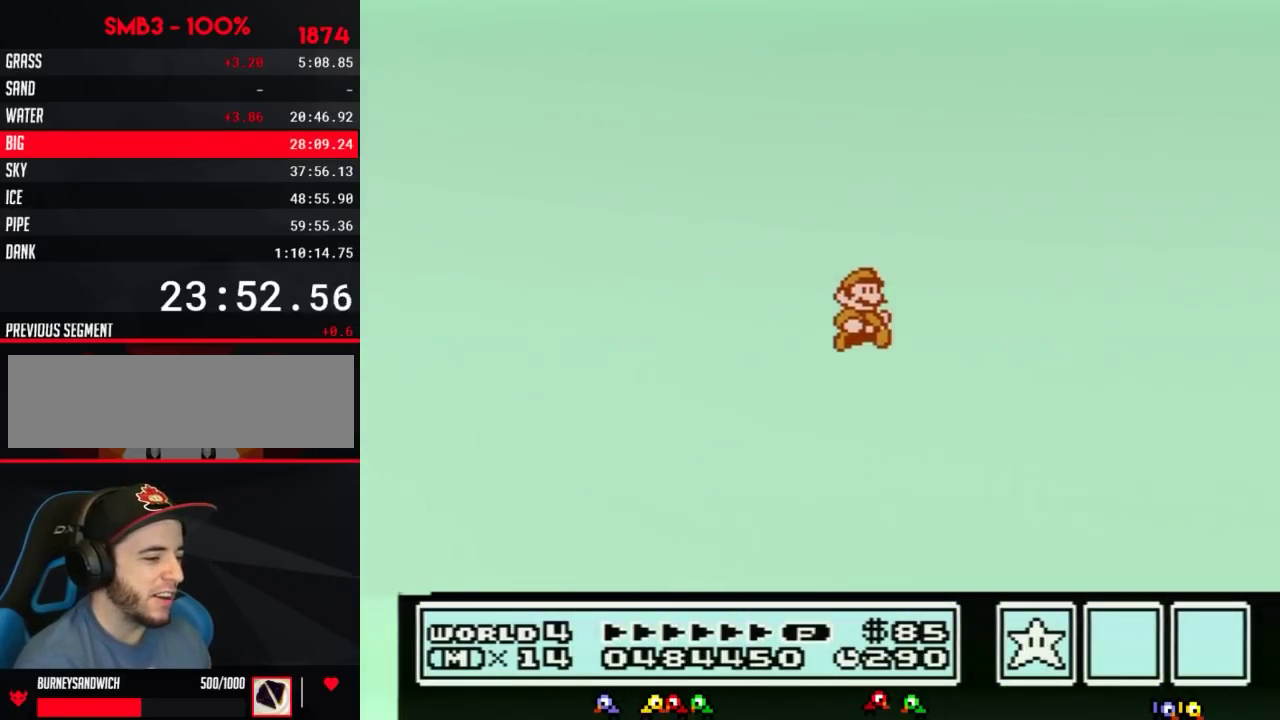
{"buttons": ["B", "DPAD_RIGHT"], "events": [[350, "DPAD_UP", "up"], [433, "A", "up"]]}
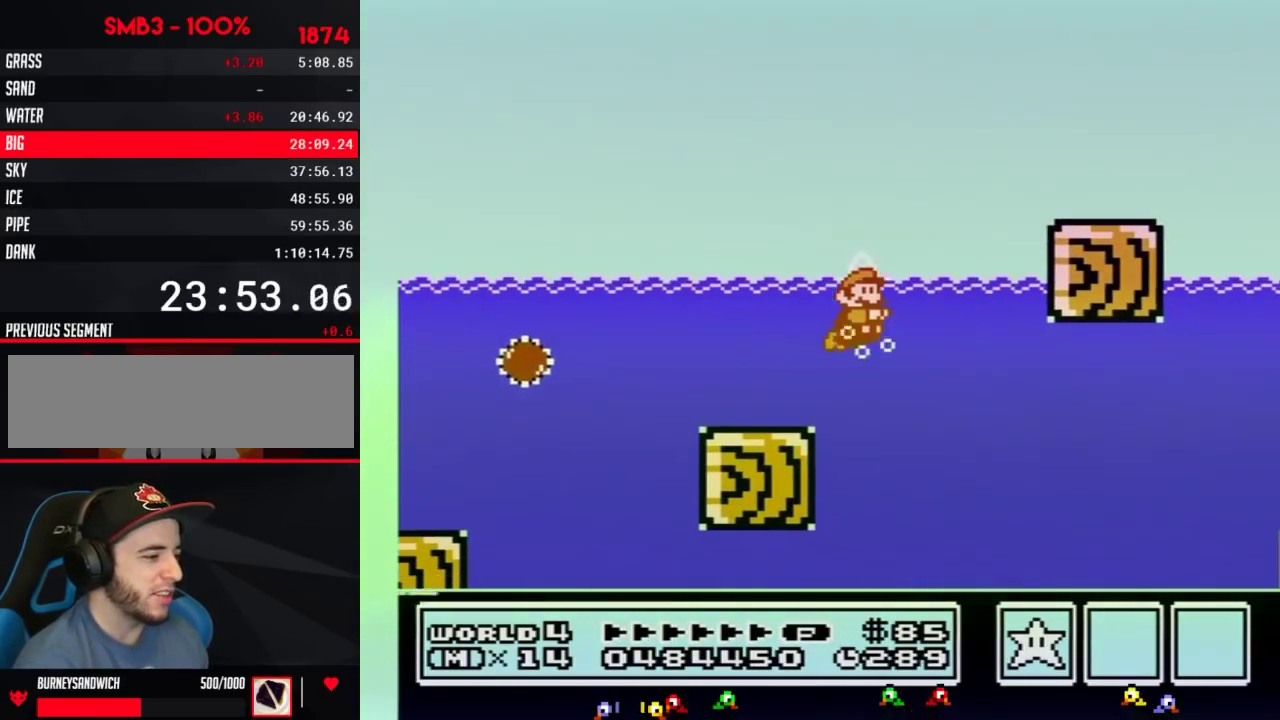
{"buttons": ["B", "DPAD_UP", "DPAD_RIGHT"], "events": [[150, "A", "down"], [250, "A", "up"], [501, "DPAD_UP", "down"]]}
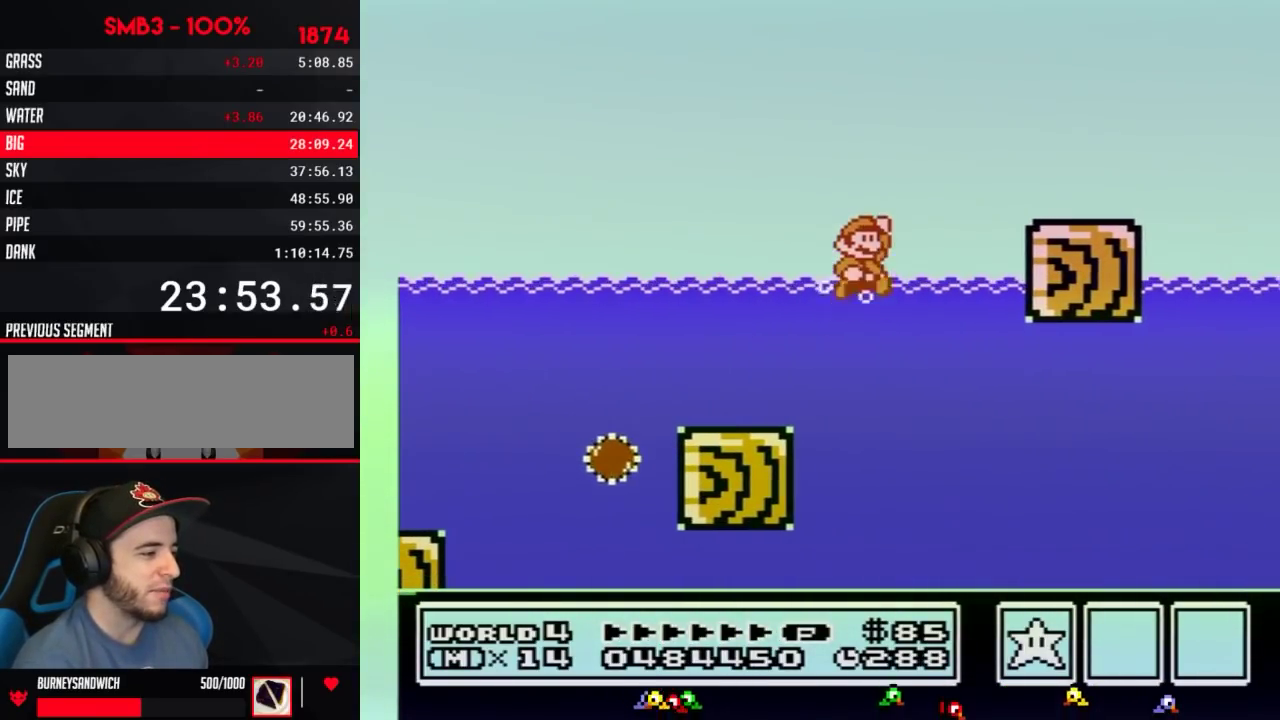
{"buttons": ["B", "DPAD_RIGHT"], "events": [[66, "A", "down"], [400, "DPAD_UP", "up"], [433, "A", "up"]]}
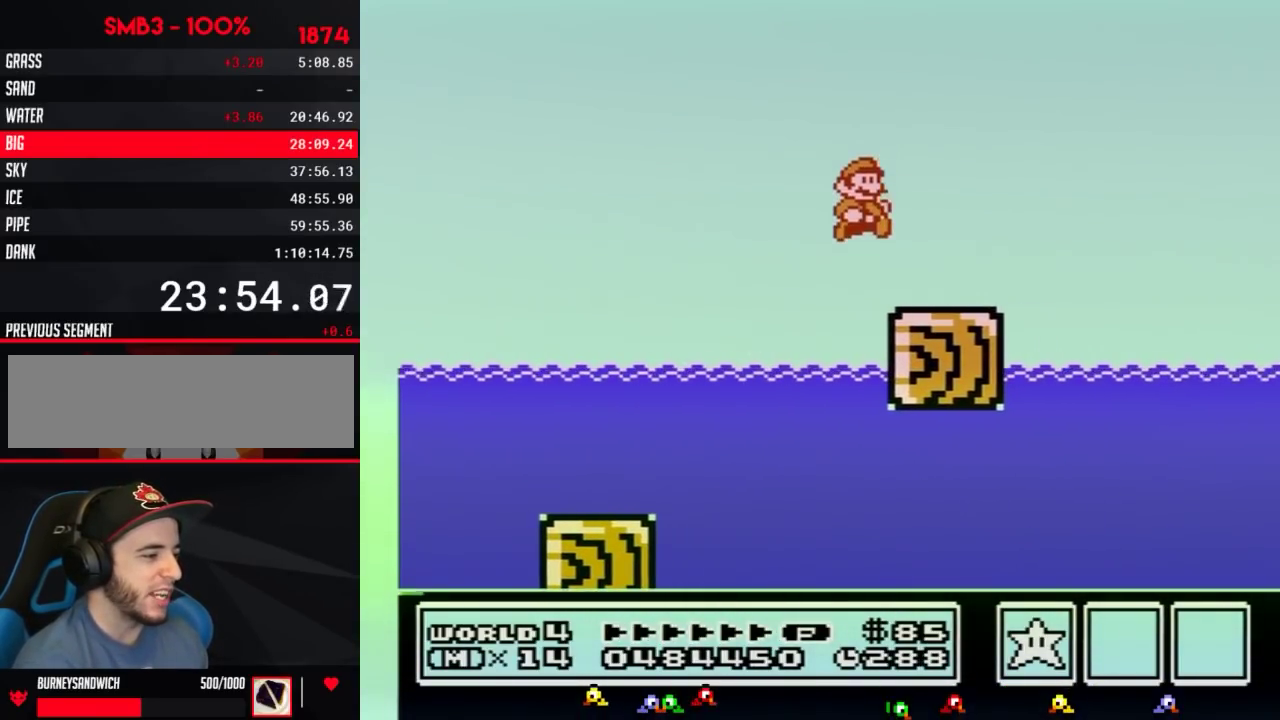
{"buttons": ["A", "B"], "events": [[384, "A", "down"], [467, "DPAD_RIGHT", "up"]]}
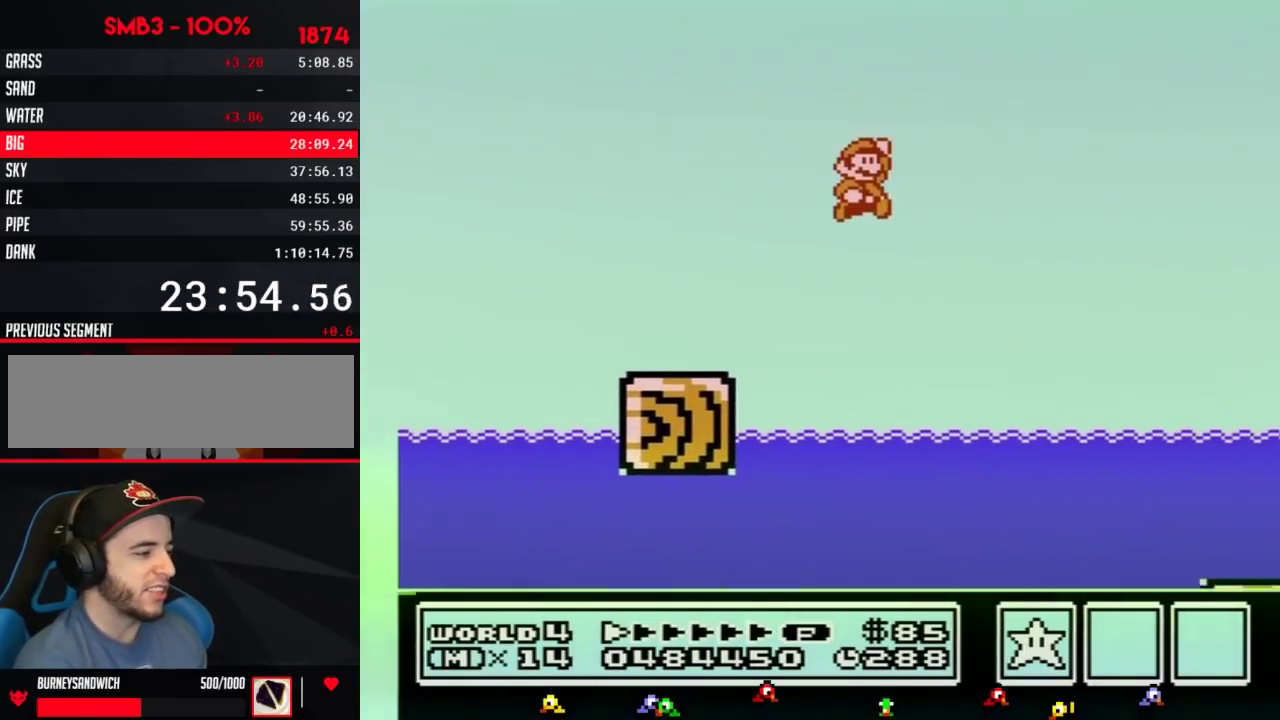
{"buttons": ["A", "B", "DPAD_RIGHT"], "events": [[116, "DPAD_RIGHT", "down"]]}
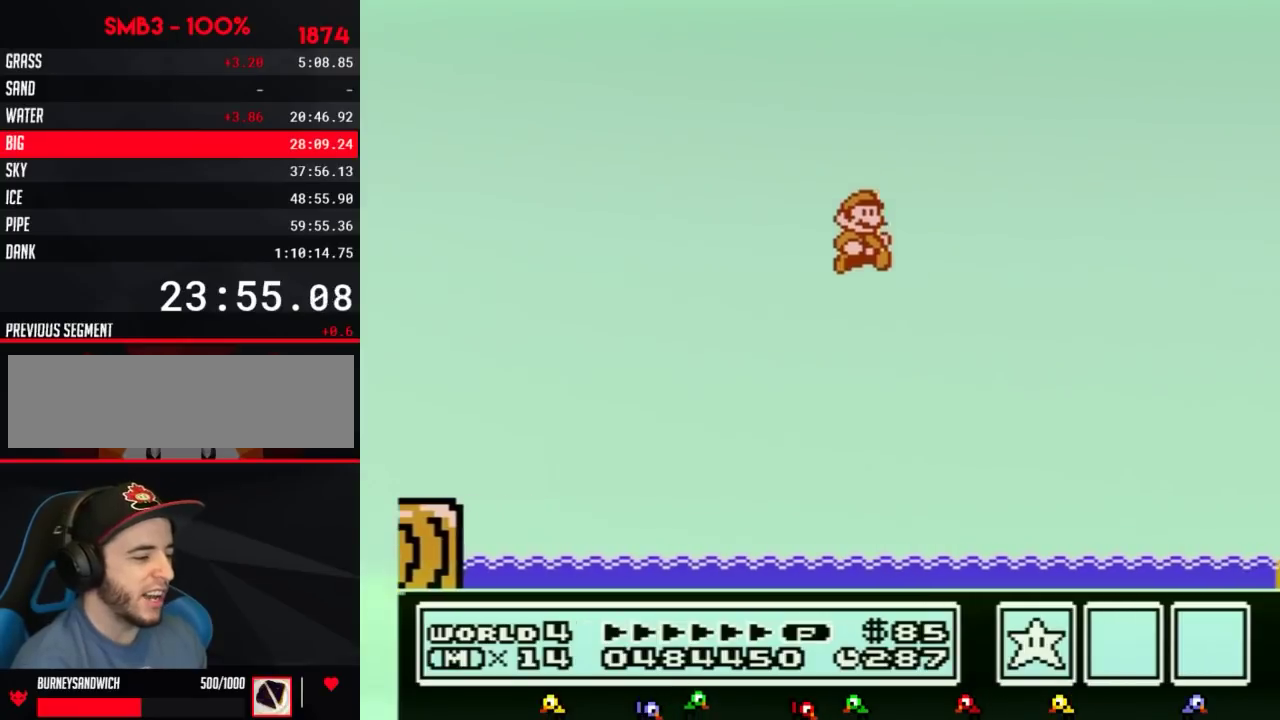
{"buttons": ["B", "DPAD_RIGHT"], "events": [[400, "A", "up"]]}
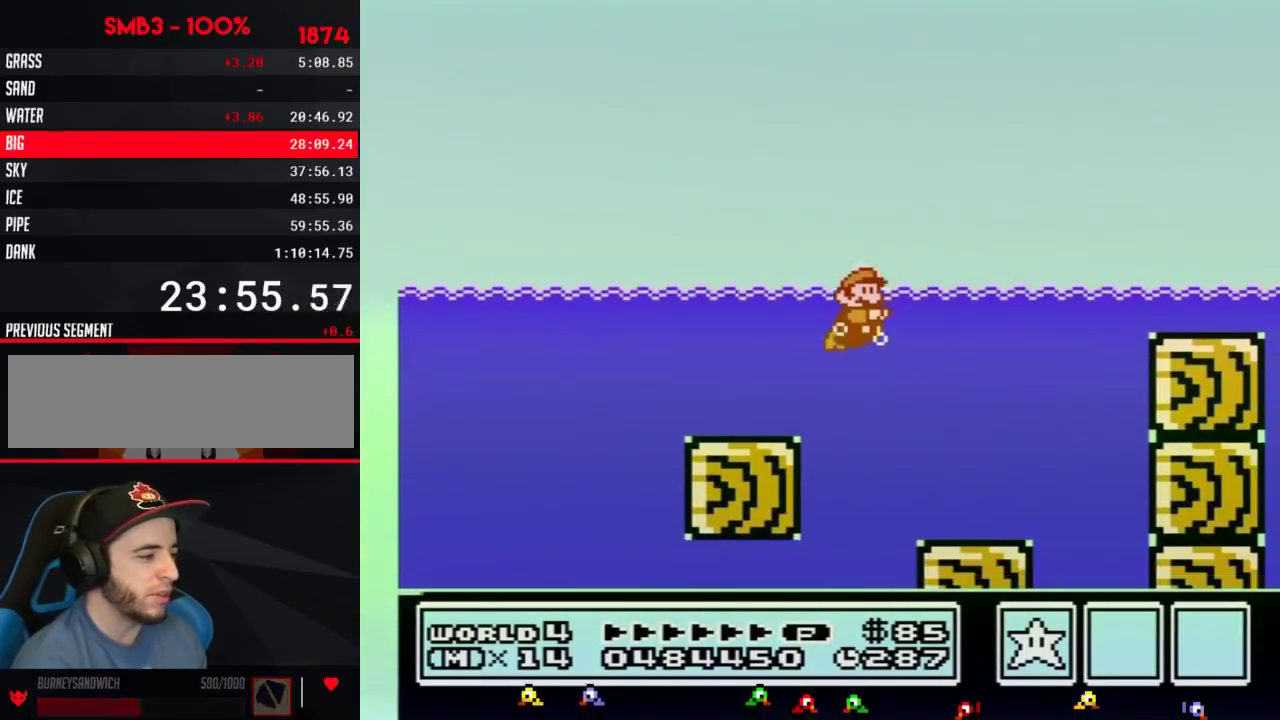
{"buttons": ["B", "DPAD_RIGHT"], "events": [[116, "A", "down"], [183, "A", "up"]]}
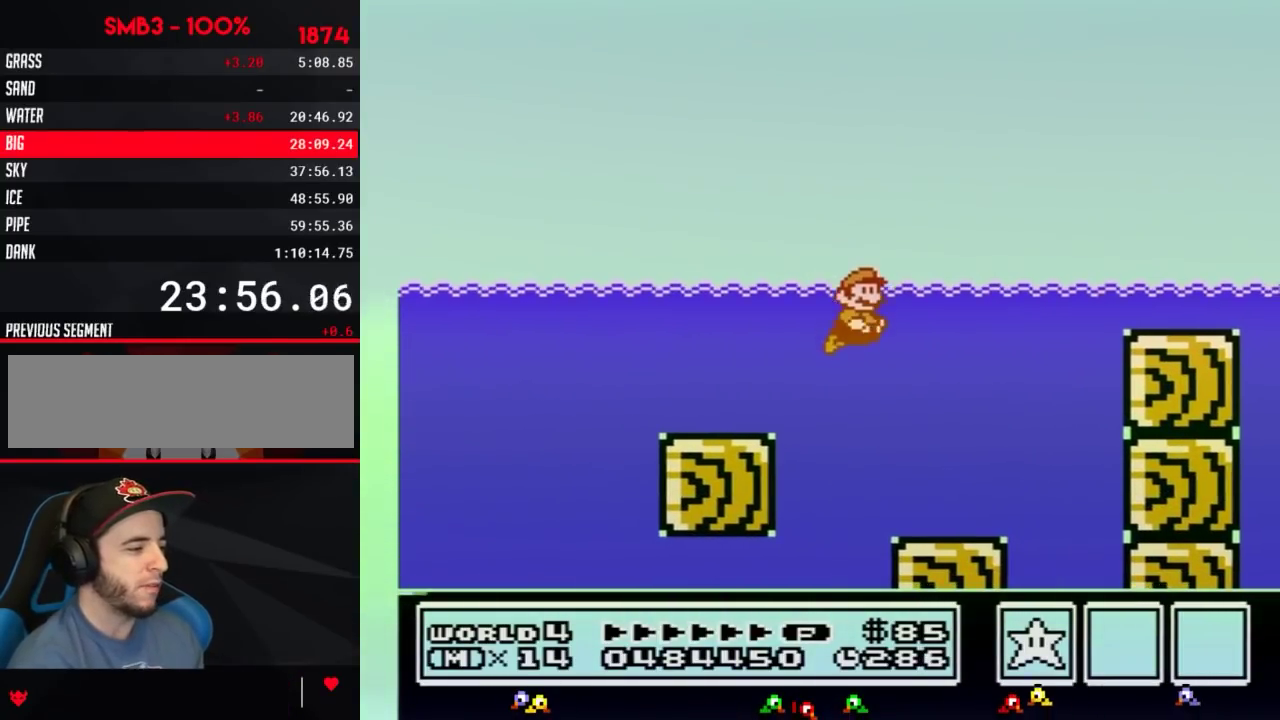
{"buttons": ["A", "B", "DPAD_UP", "DPAD_RIGHT"], "events": [[50, "DPAD_UP", "down"], [83, "A", "down"]]}
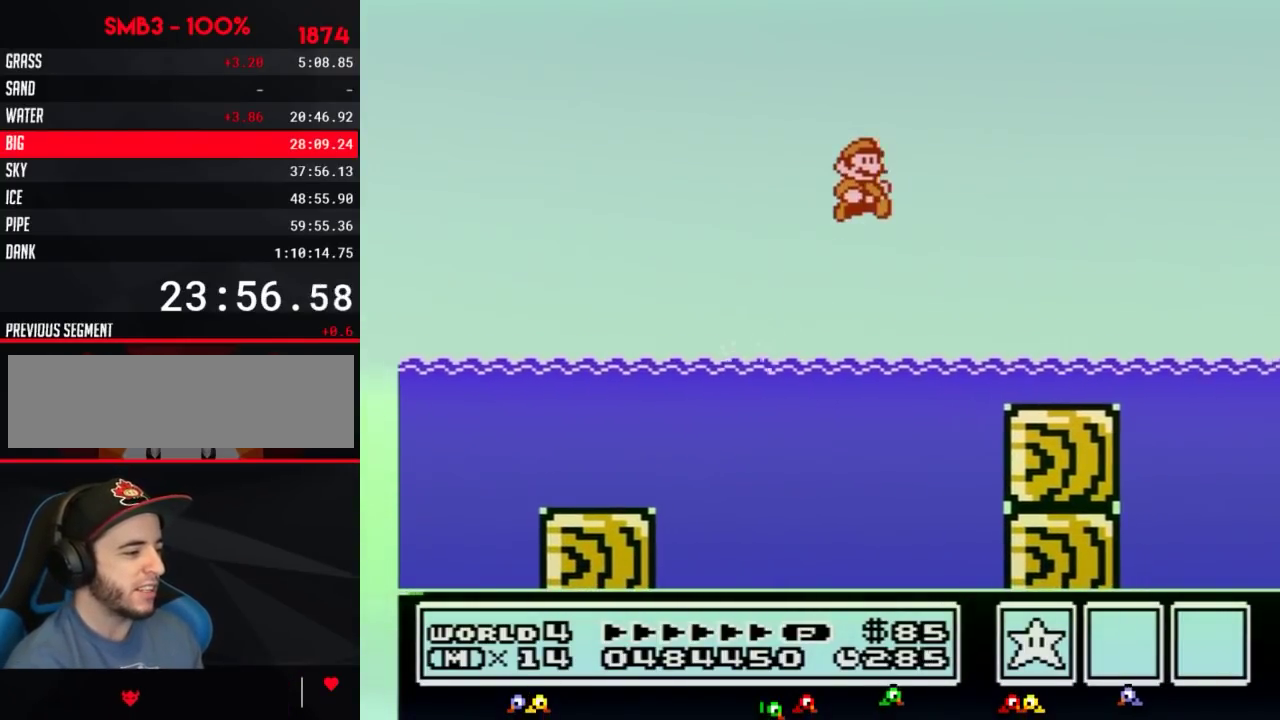
{"buttons": ["B", "DPAD_RIGHT"], "events": [[183, "DPAD_UP", "up"], [216, "A", "up"]]}
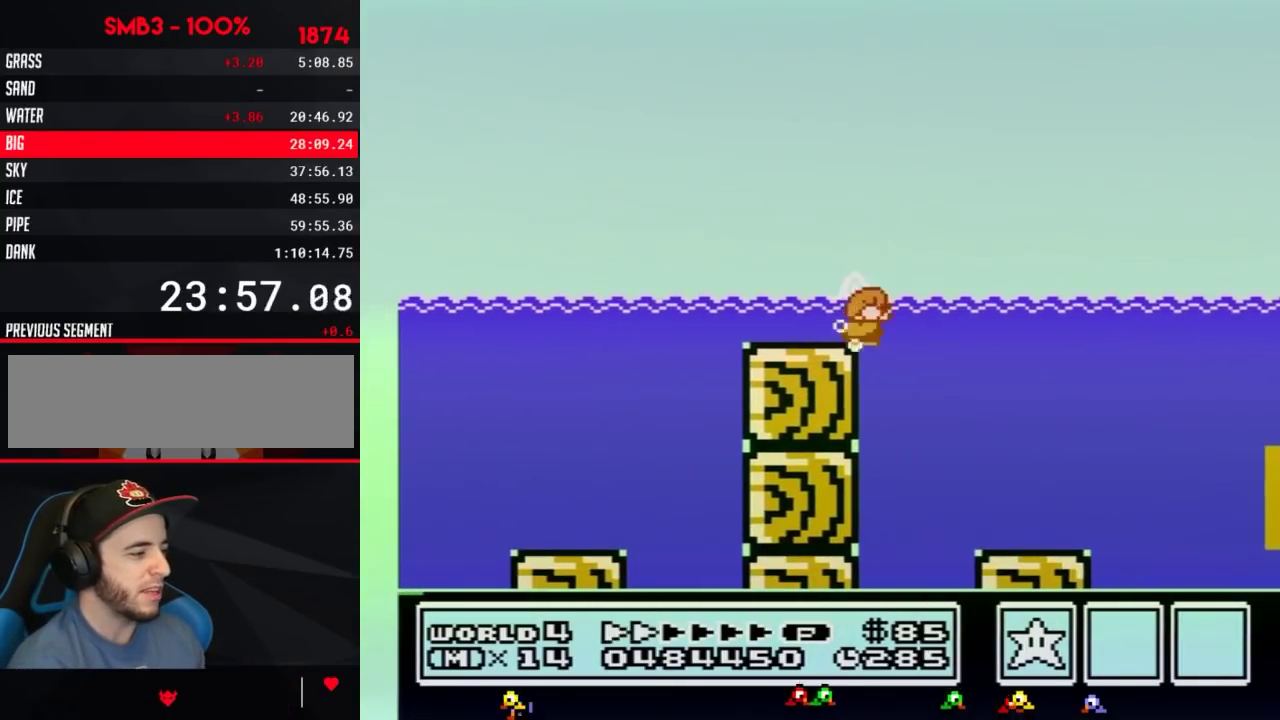
{"buttons": ["B", "DPAD_RIGHT"], "events": [[83, "DPAD_DOWN", "down"], [83, "DPAD_RIGHT", "up"], [184, "DPAD_RIGHT", "down"], [217, "DPAD_DOWN", "up"]]}
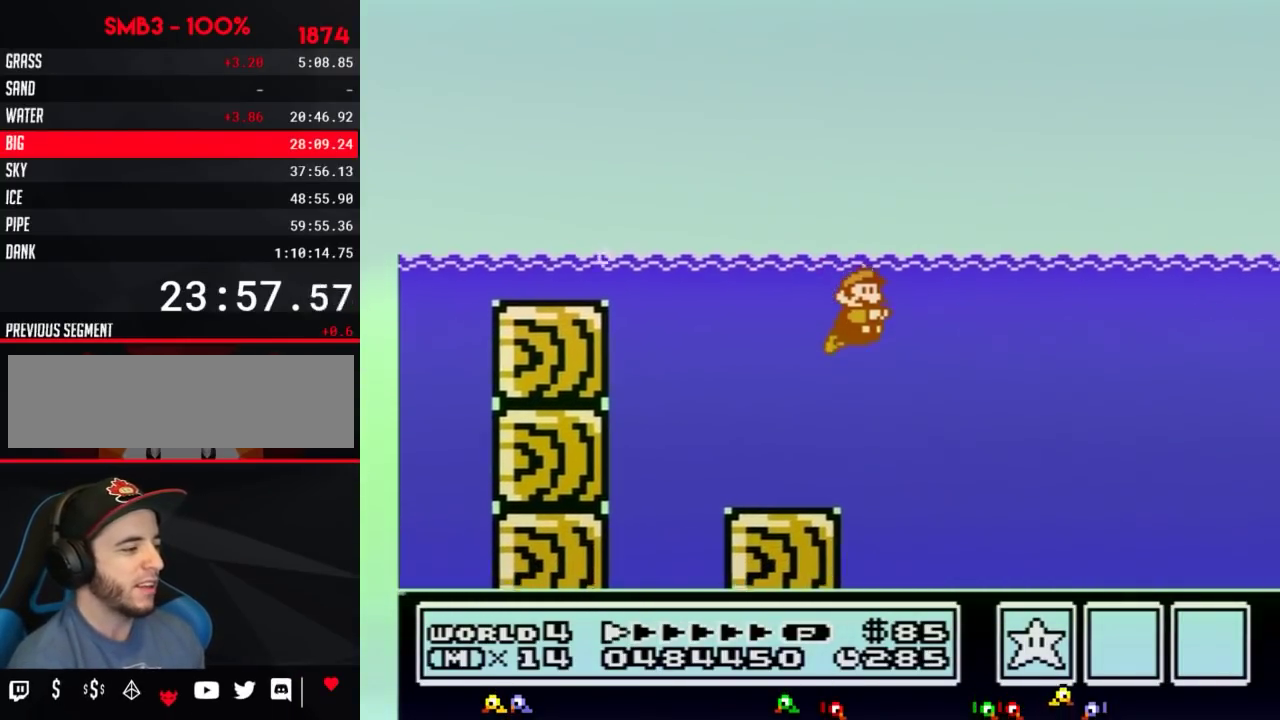
{"buttons": ["A", "B", "DPAD_RIGHT"], "events": [[333, "A", "down"], [400, "A", "up"], [467, "A", "down"]]}
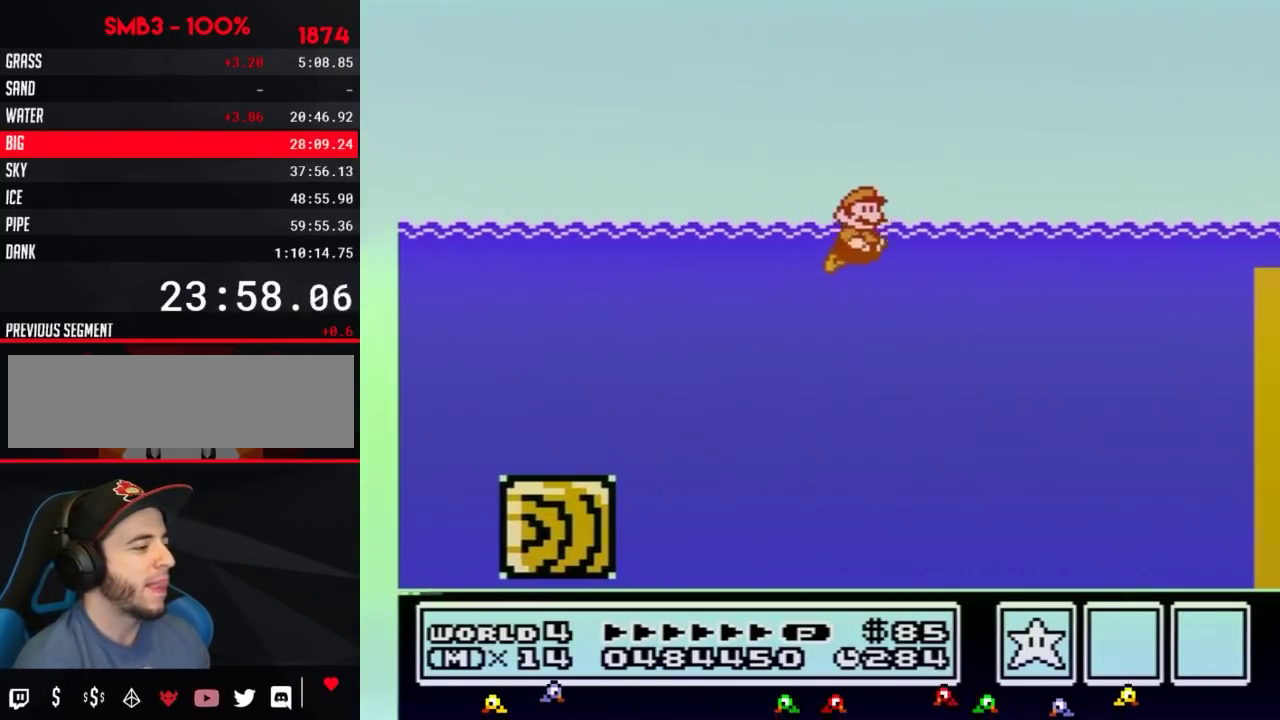
{"buttons": ["B", "DPAD_RIGHT"], "events": [[184, "A", "up"]]}
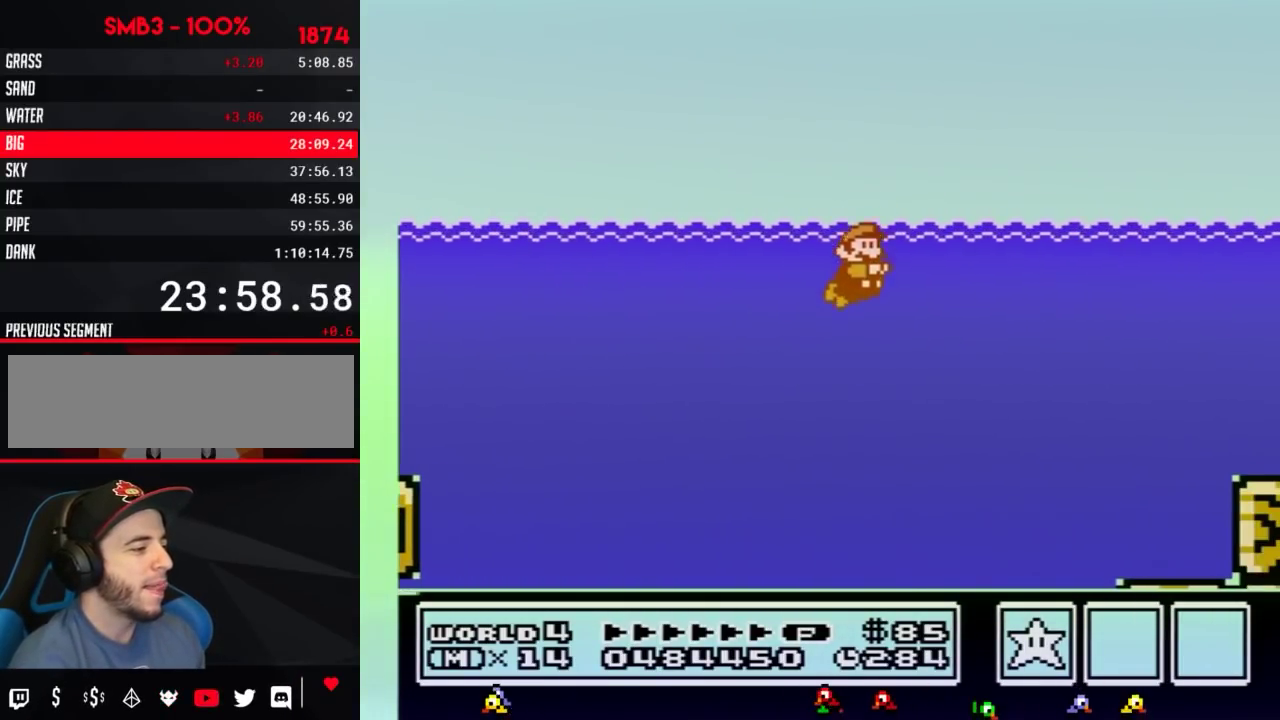
{"buttons": ["B", "DPAD_RIGHT"], "events": [[83, "A", "down"], [200, "A", "up"]]}
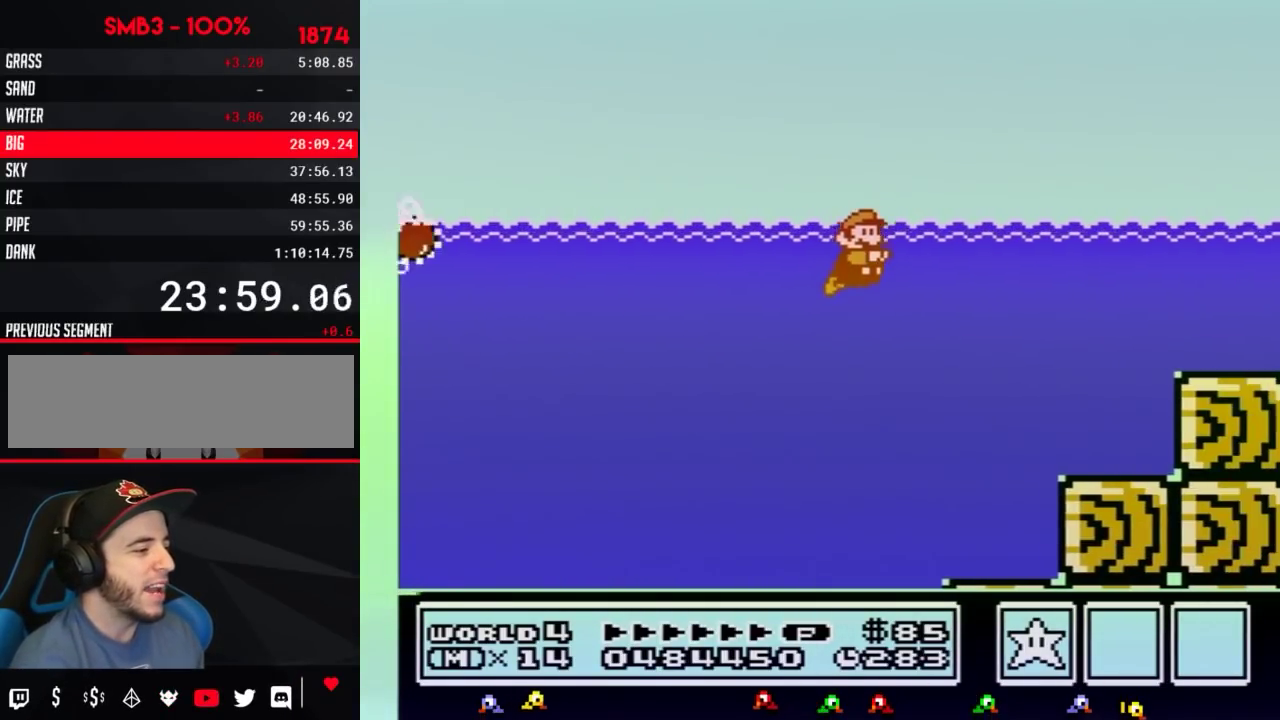
{"buttons": ["B", "DPAD_RIGHT"], "events": [[234, "A", "down"], [300, "A", "up"], [367, "A", "down"], [434, "A", "up"]]}
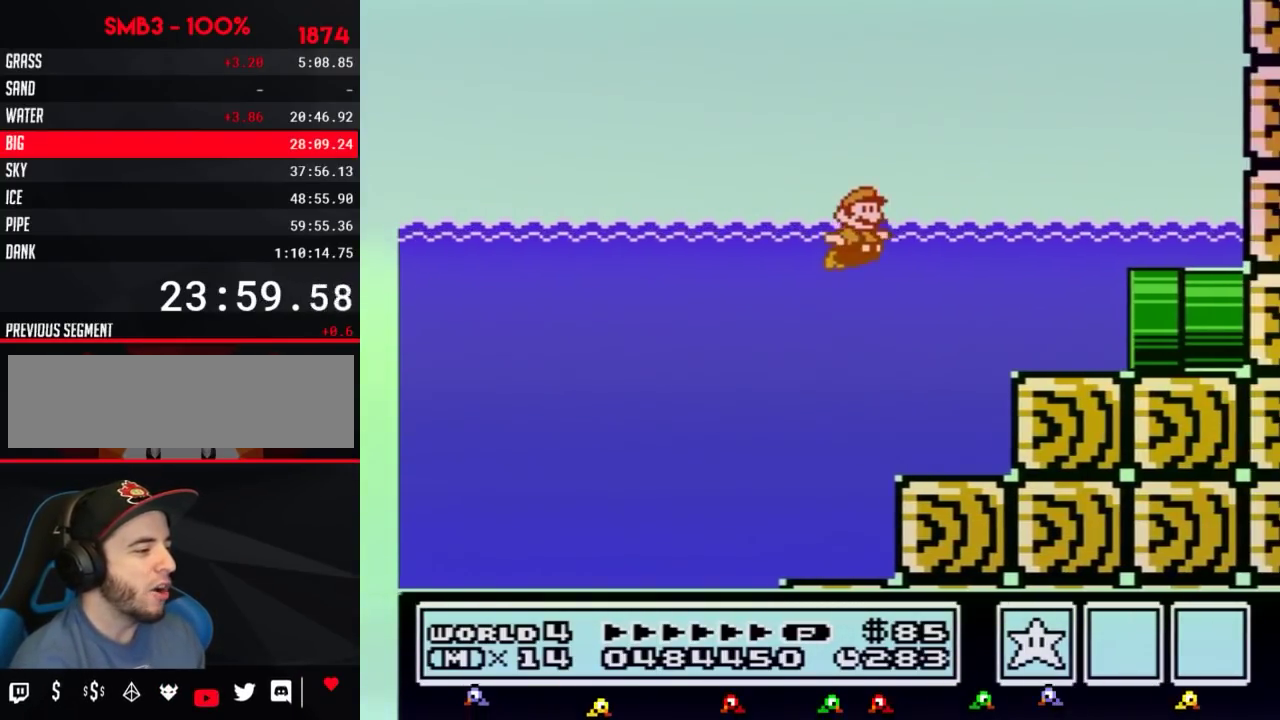
{"buttons": ["B", "DPAD_RIGHT"], "events": []}
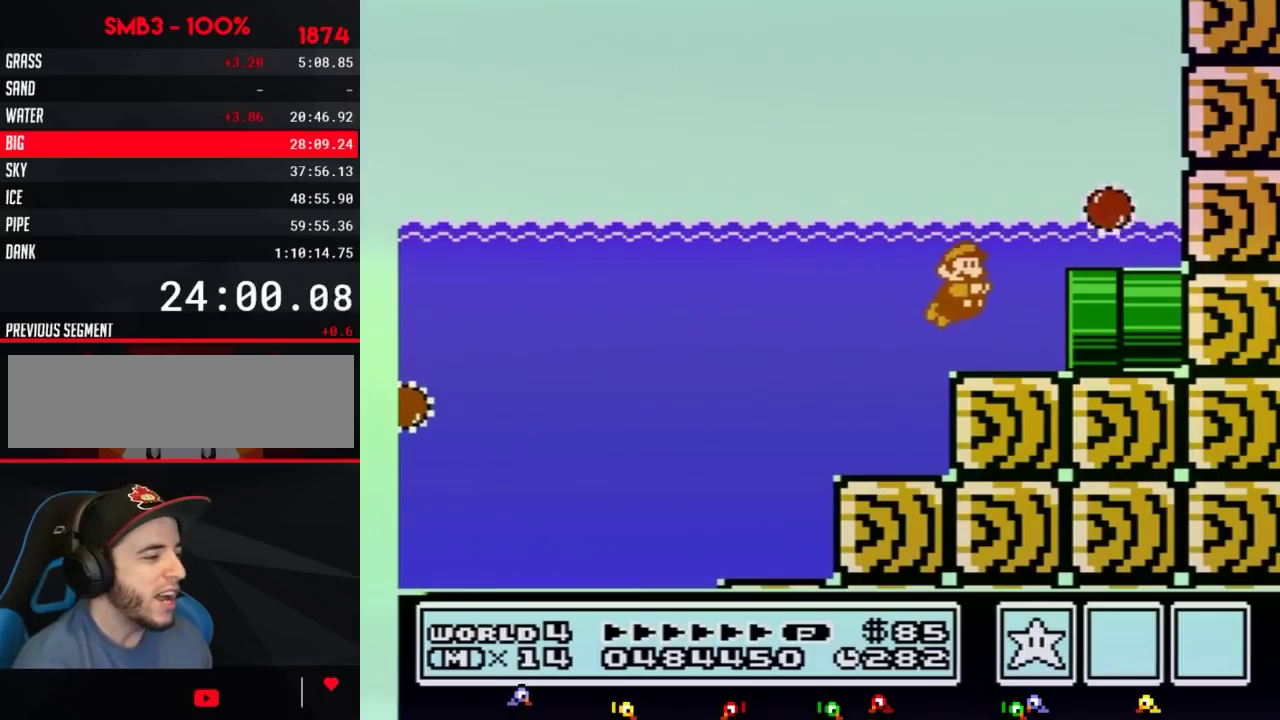
{"buttons": ["B", "DPAD_RIGHT"], "events": []}
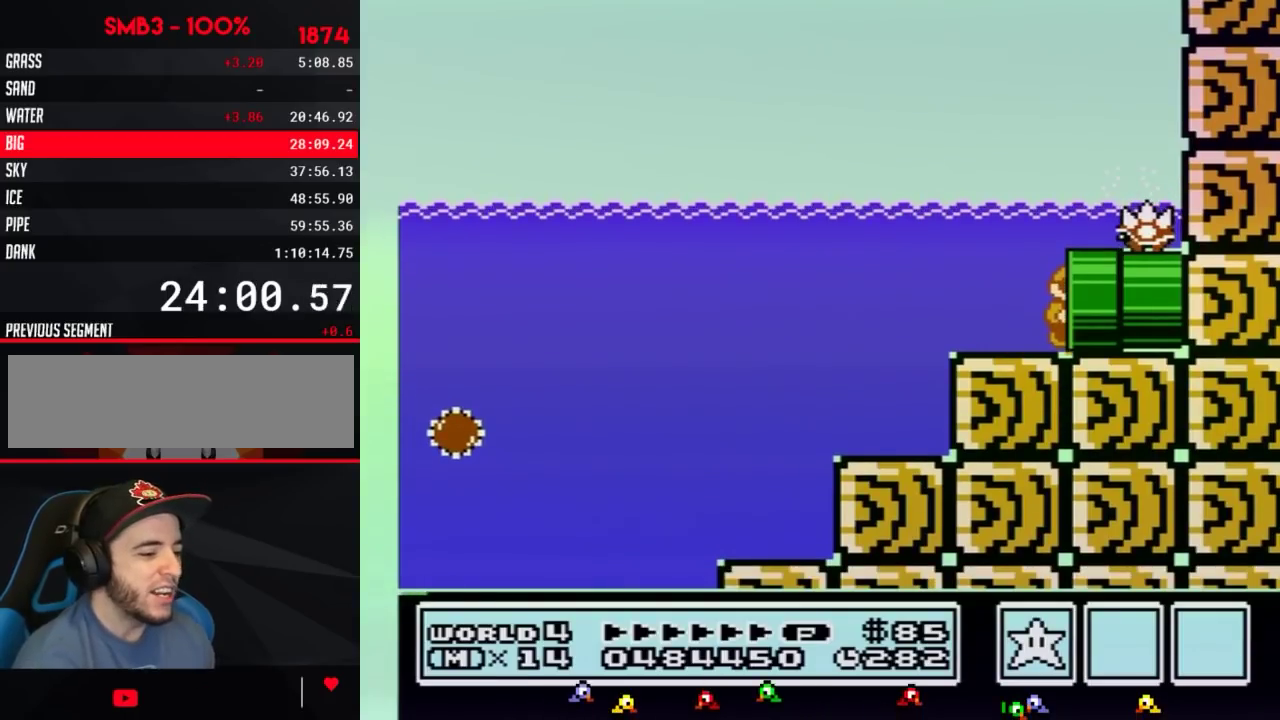
{"buttons": ["B"], "events": [[83, "B", "up"], [116, "DPAD_RIGHT", "up"], [183, "B", "down"]]}
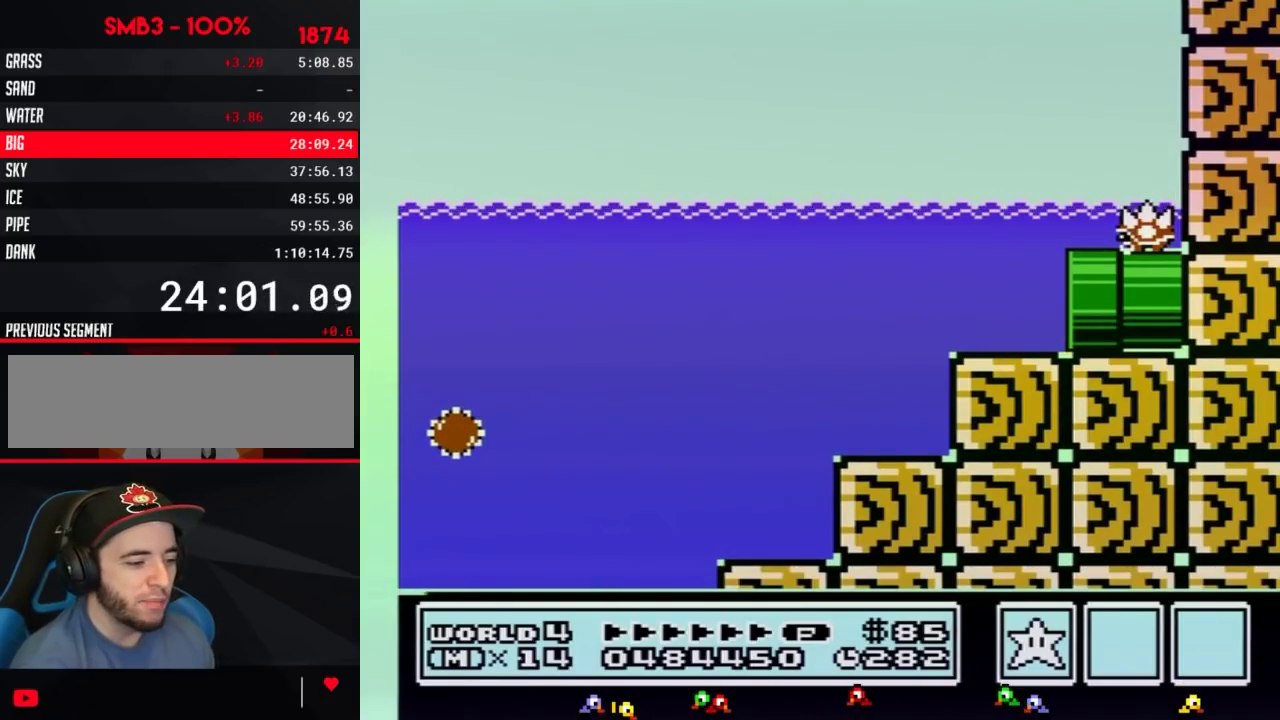
{"buttons": ["B"], "events": []}
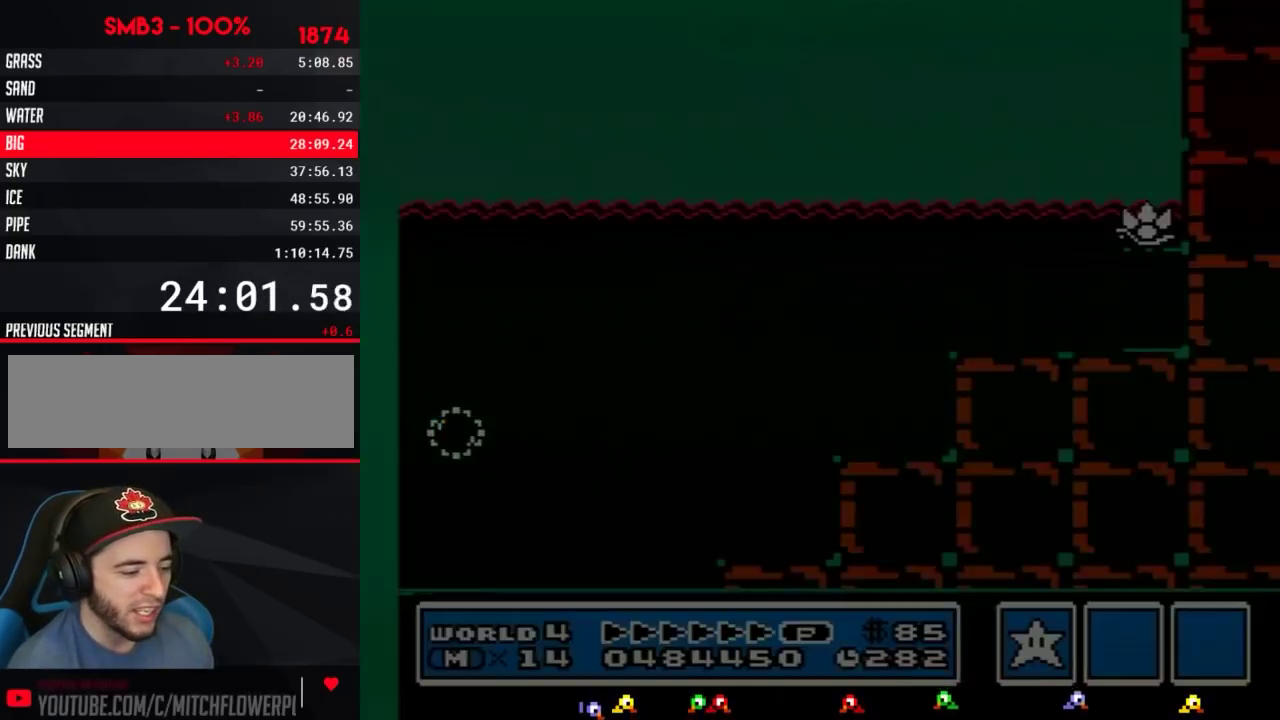
{"buttons": ["B", "DPAD_RIGHT"], "events": [[16, "DPAD_RIGHT", "down"]]}
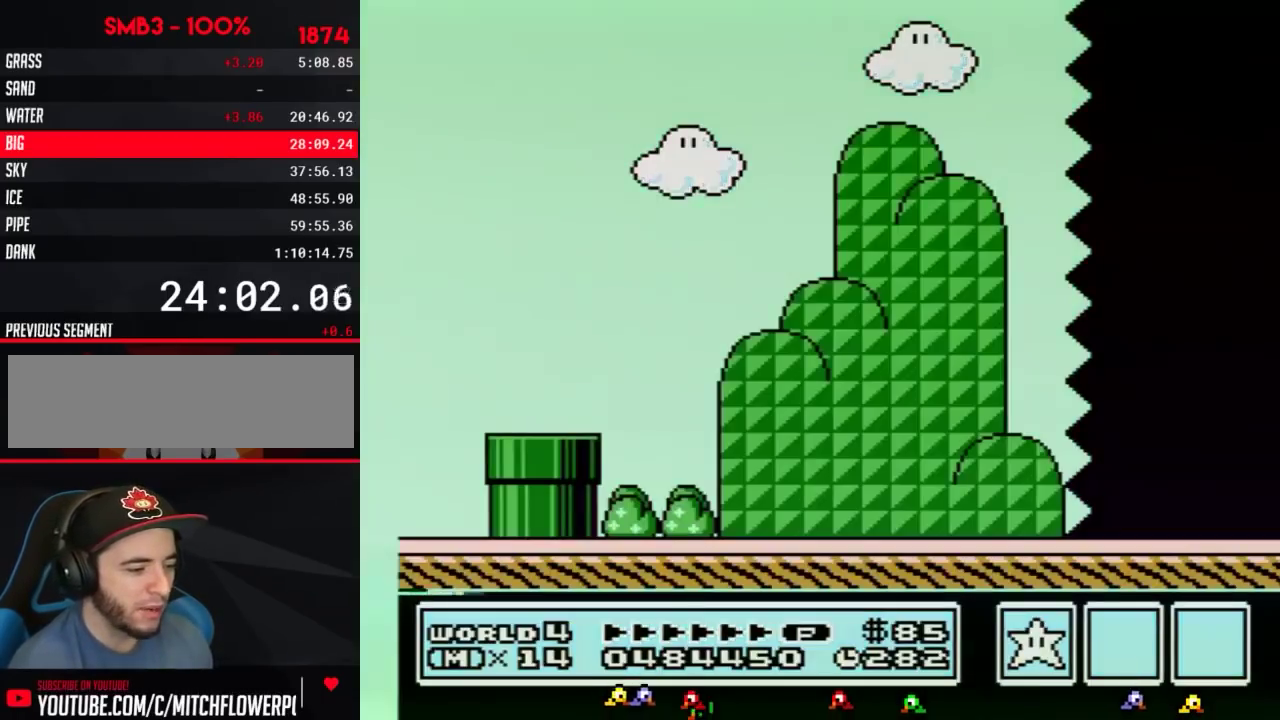
{"buttons": ["B", "DPAD_RIGHT"], "events": []}
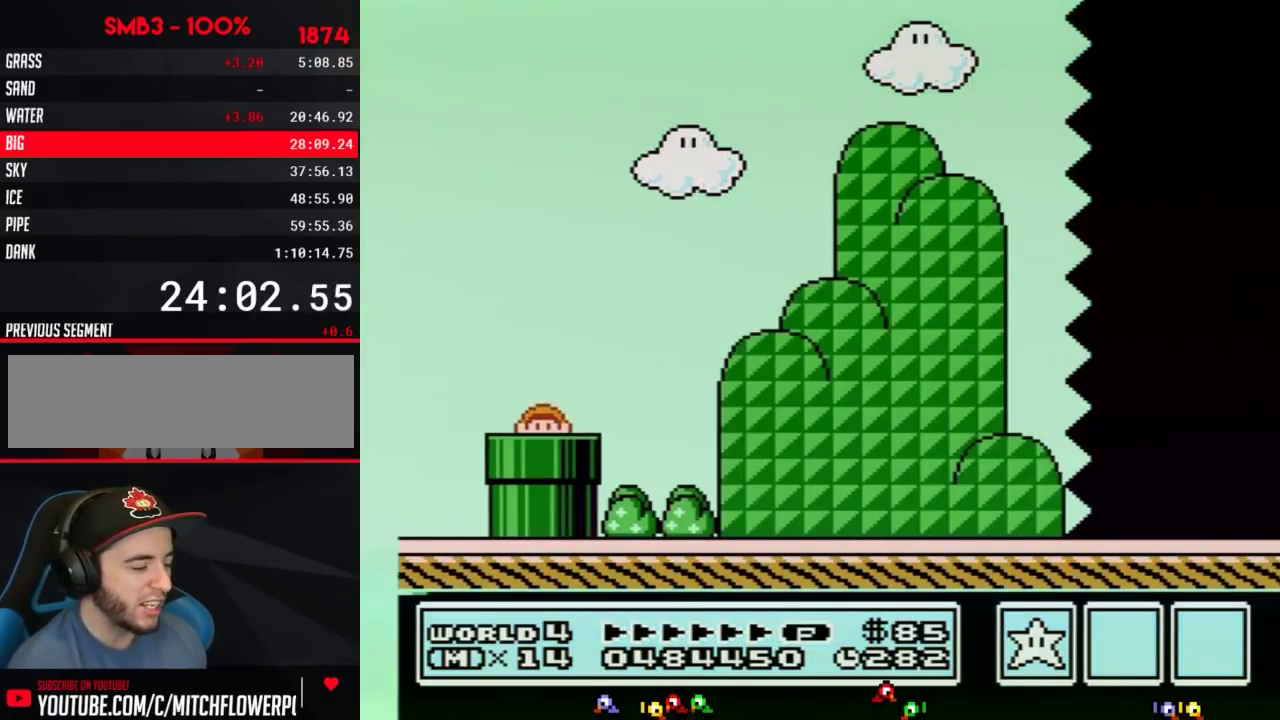
{"buttons": ["B", "DPAD_RIGHT"], "events": []}
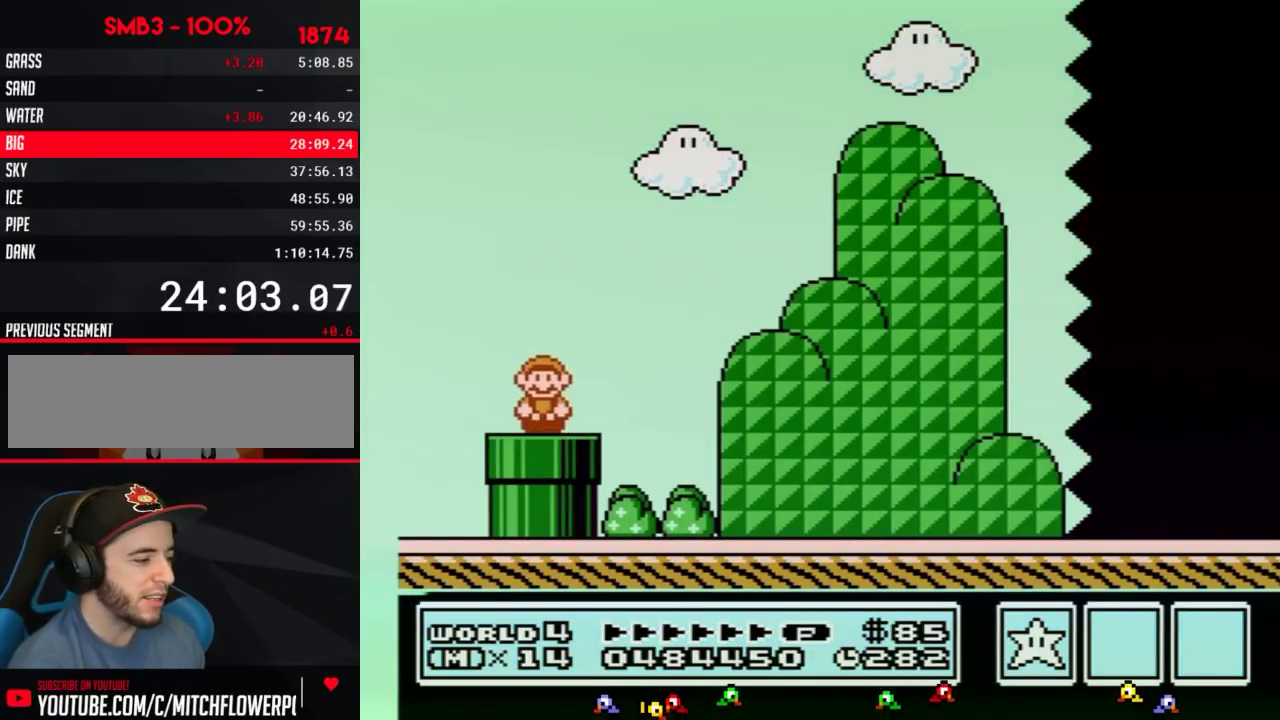
{"buttons": ["B", "DPAD_RIGHT"], "events": [[201, "A", "down"], [251, "A", "up"]]}
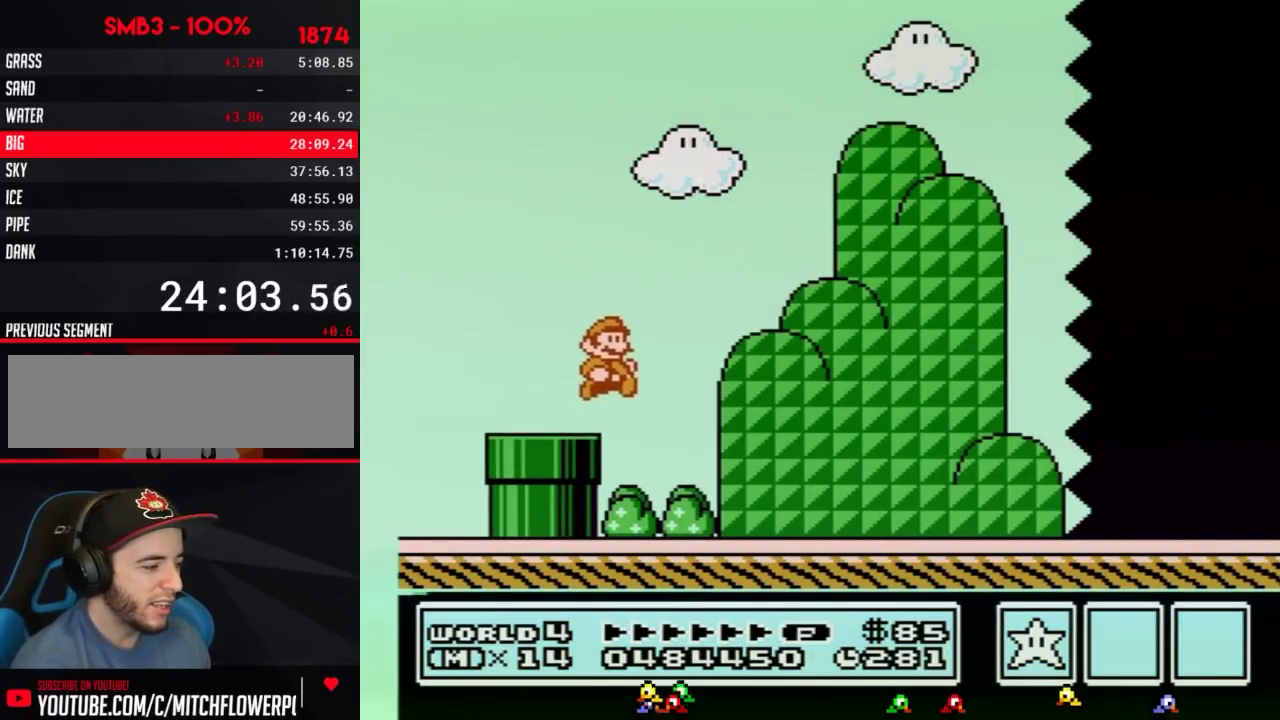
{"buttons": ["B", "DPAD_RIGHT"], "events": []}
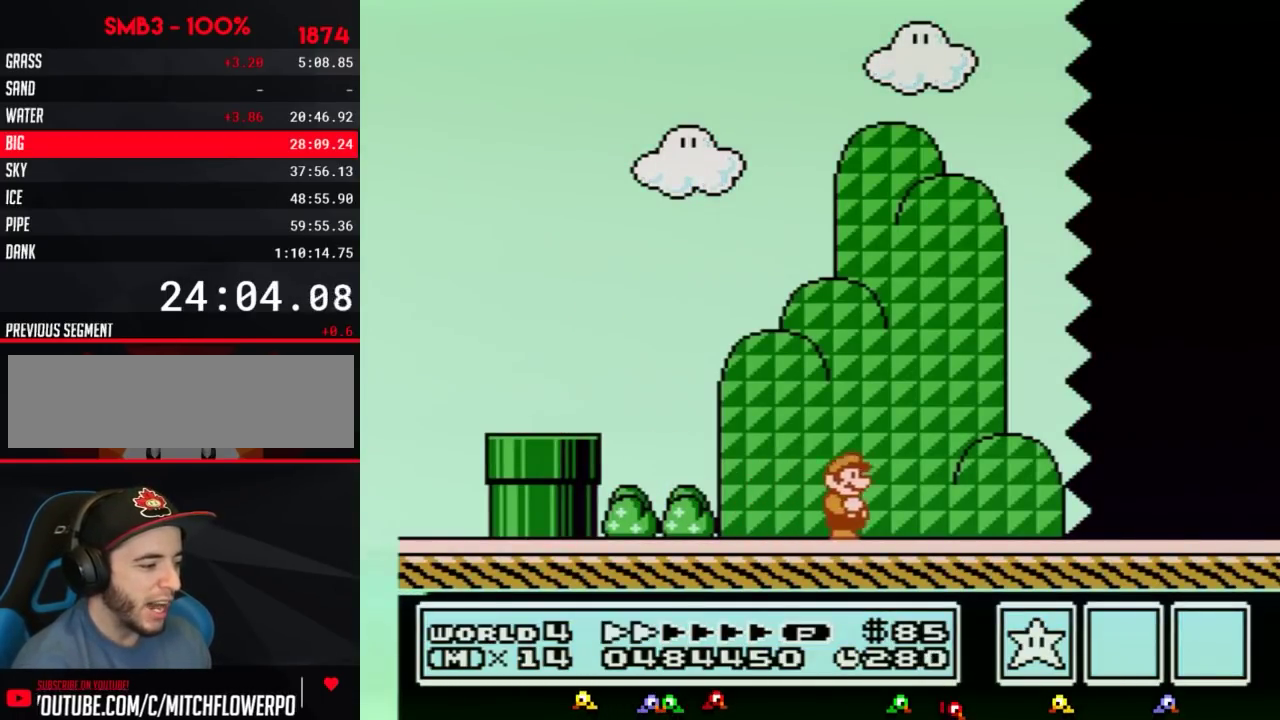
{"buttons": ["B", "DPAD_RIGHT"], "events": []}
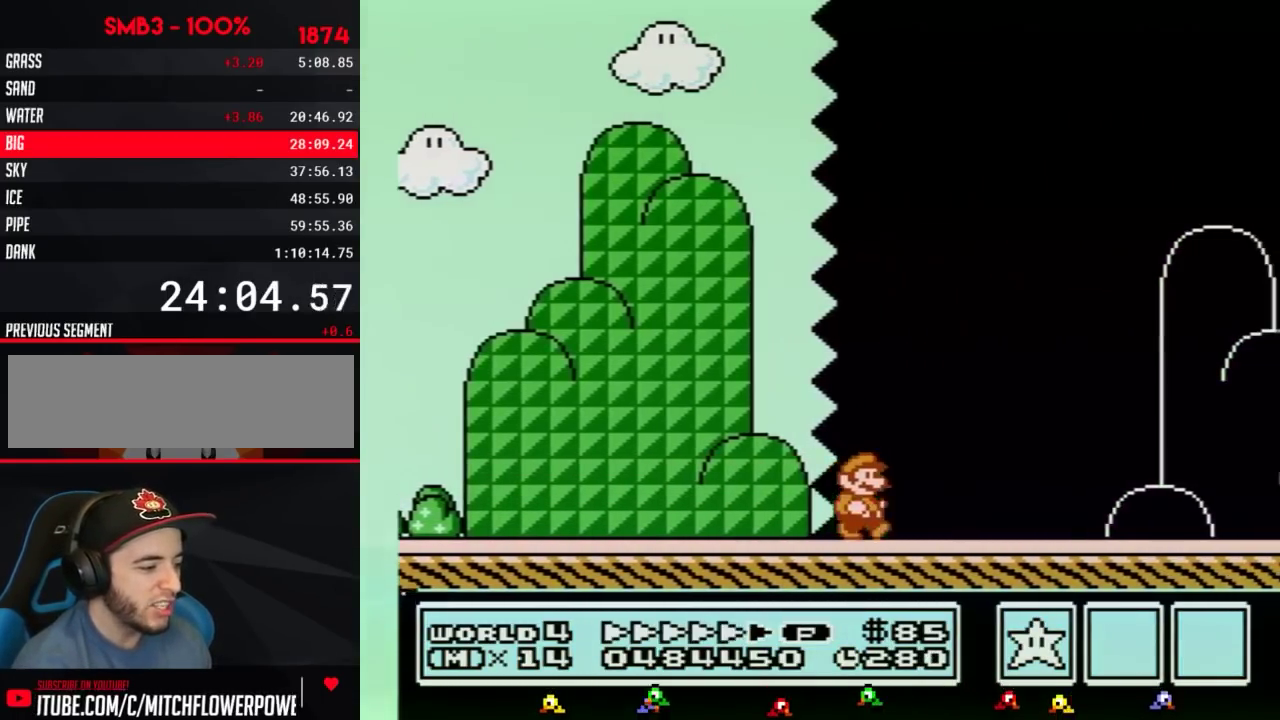
{"buttons": ["B", "DPAD_RIGHT"], "events": []}
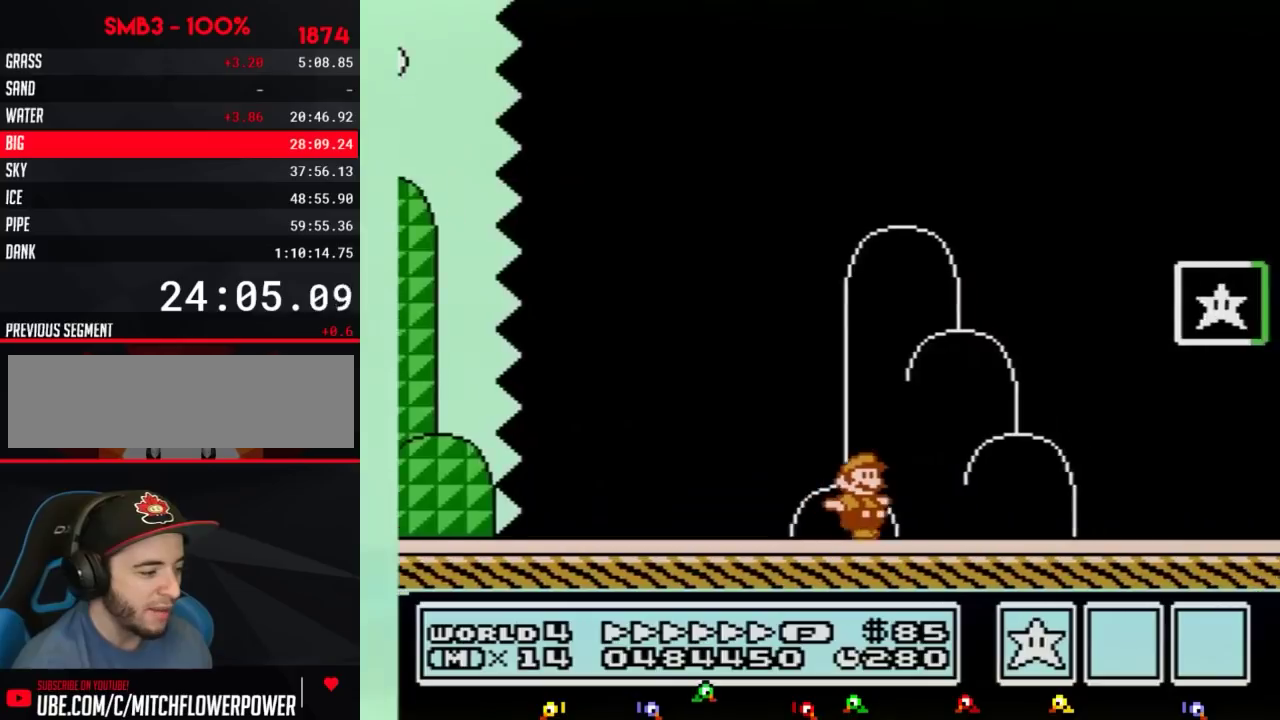
{"buttons": ["A", "B", "DPAD_UP"], "events": [[301, "DPAD_LEFT", "down"], [301, "DPAD_RIGHT", "up"], [451, "A", "down"], [484, "DPAD_LEFT", "up"], [484, "DPAD_UP", "down"]]}
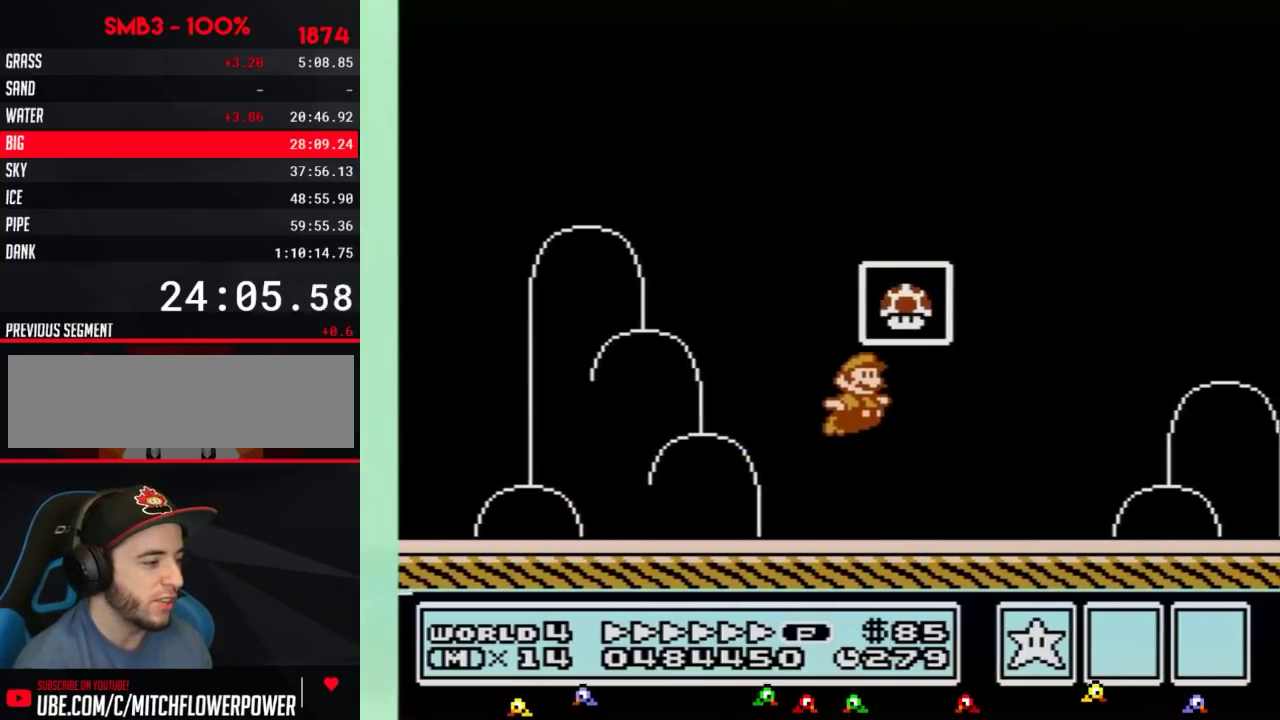
{"buttons": [], "events": [[17, "DPAD_RIGHT", "down"], [17, "DPAD_UP", "up"], [267, "DPAD_RIGHT", "up"], [300, "A", "up"], [300, "B", "up"]]}